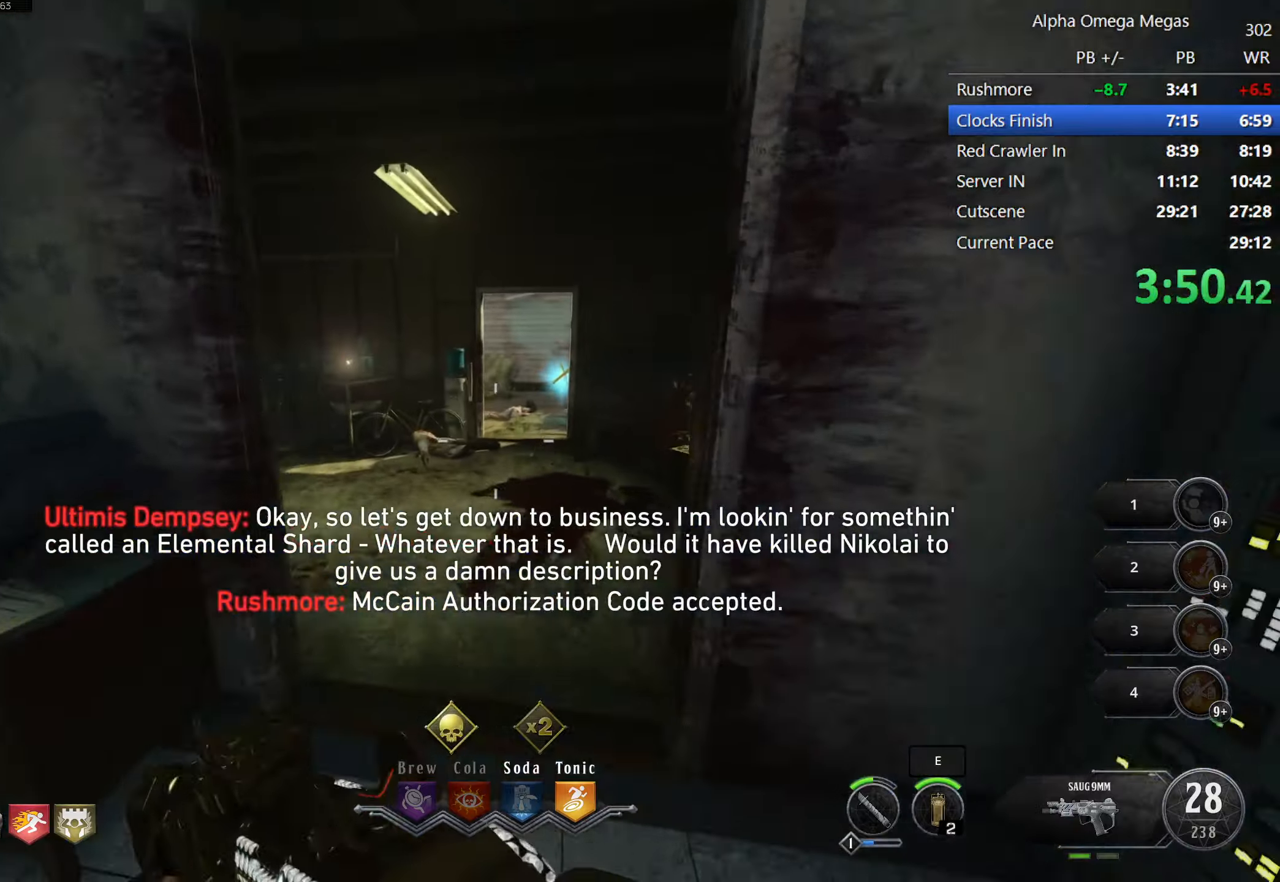
Gameplay with keyboard and mouse; each line is a JSON object with the keys and mouse buttons held at the frame after it. "events" lists presses ("down") and releases ("up") of "1", "2", "3", "4", "5", "a", "alt", "b", "c", "ctrl", "d", "e", "f", "g", "q", "r", "s", "shift", "space", "t", "tab", "tilde", "v", "w", "x", "z", "mouse_left", "mouse_wheel", "mouse_right", "mouse_mb4" and "mouse_mb5" between this image and that frame as [ms after this image, input, new state], when the widget could be followed in between. "mouse_left", "mouse_wheel", "mouse_right", "mouse_mb4", "mouse_mb5" = the "left", "wheel", "right", "mb4", "mb5" buttons of the "mouse" list. No other keys are recorded. "wheel" means that the mouse wheel is clicked or scrolled. Mouse movement is not recorded.
{"keys": ["shift", "w"], "mouse": [], "events": []}
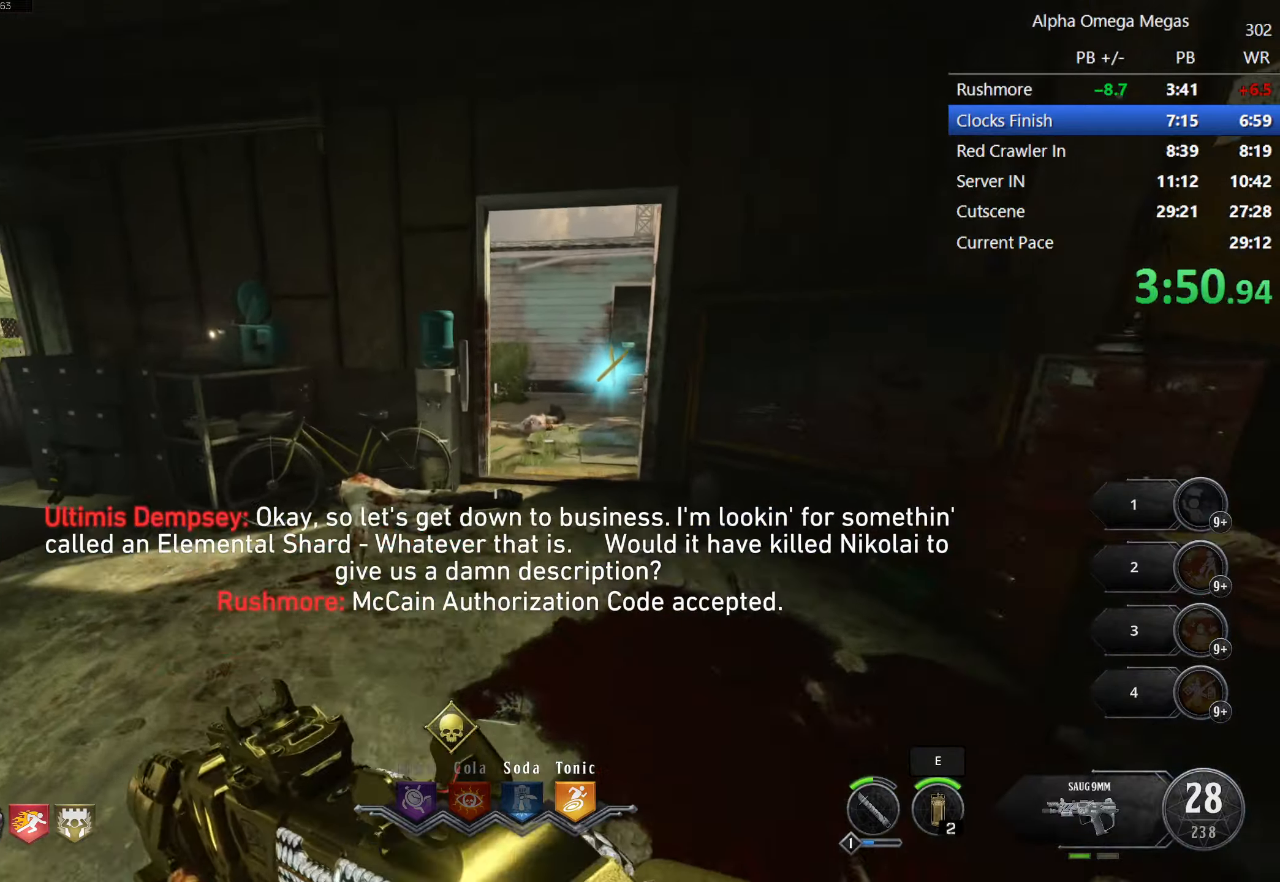
{"keys": ["shift", "w"], "mouse": [], "events": []}
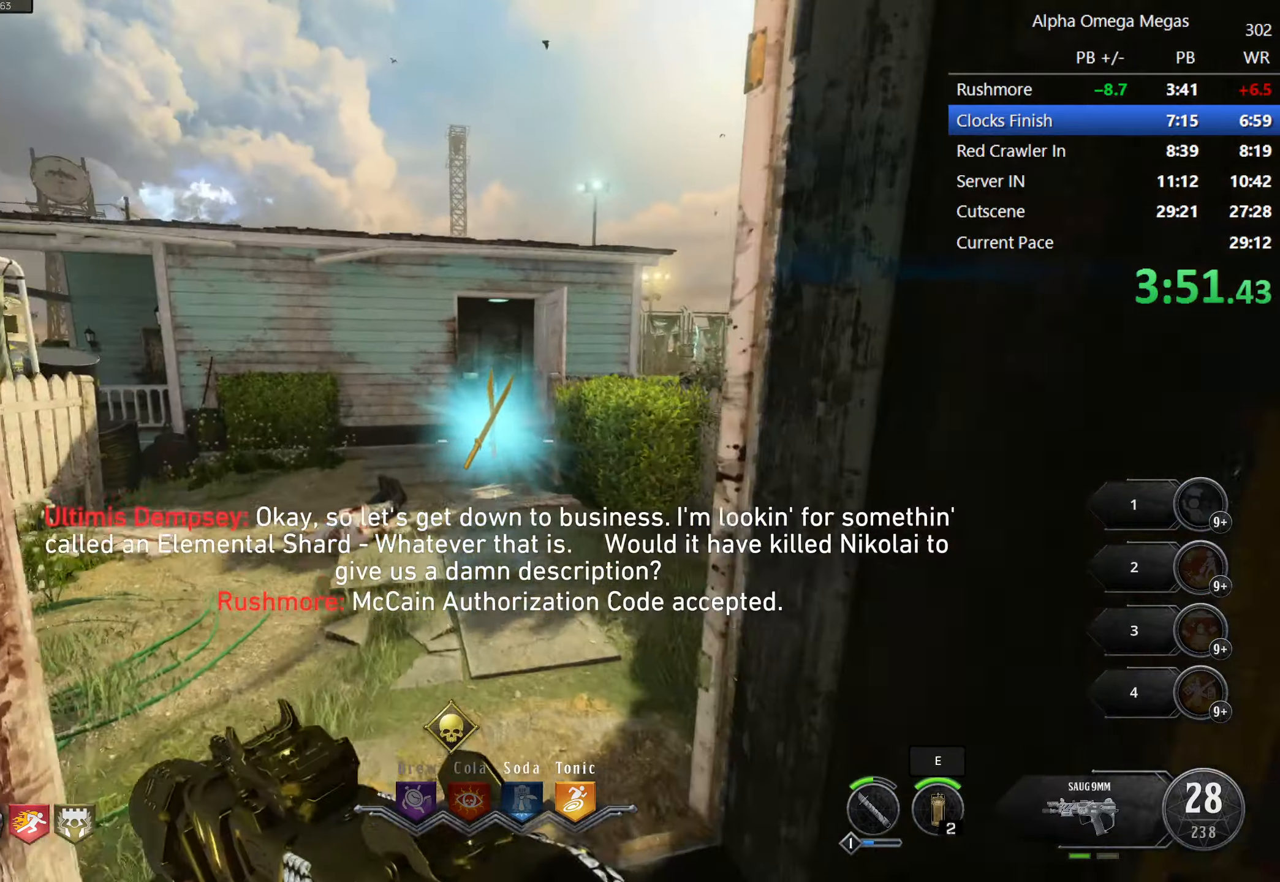
{"keys": ["shift", "w"], "mouse": [], "events": []}
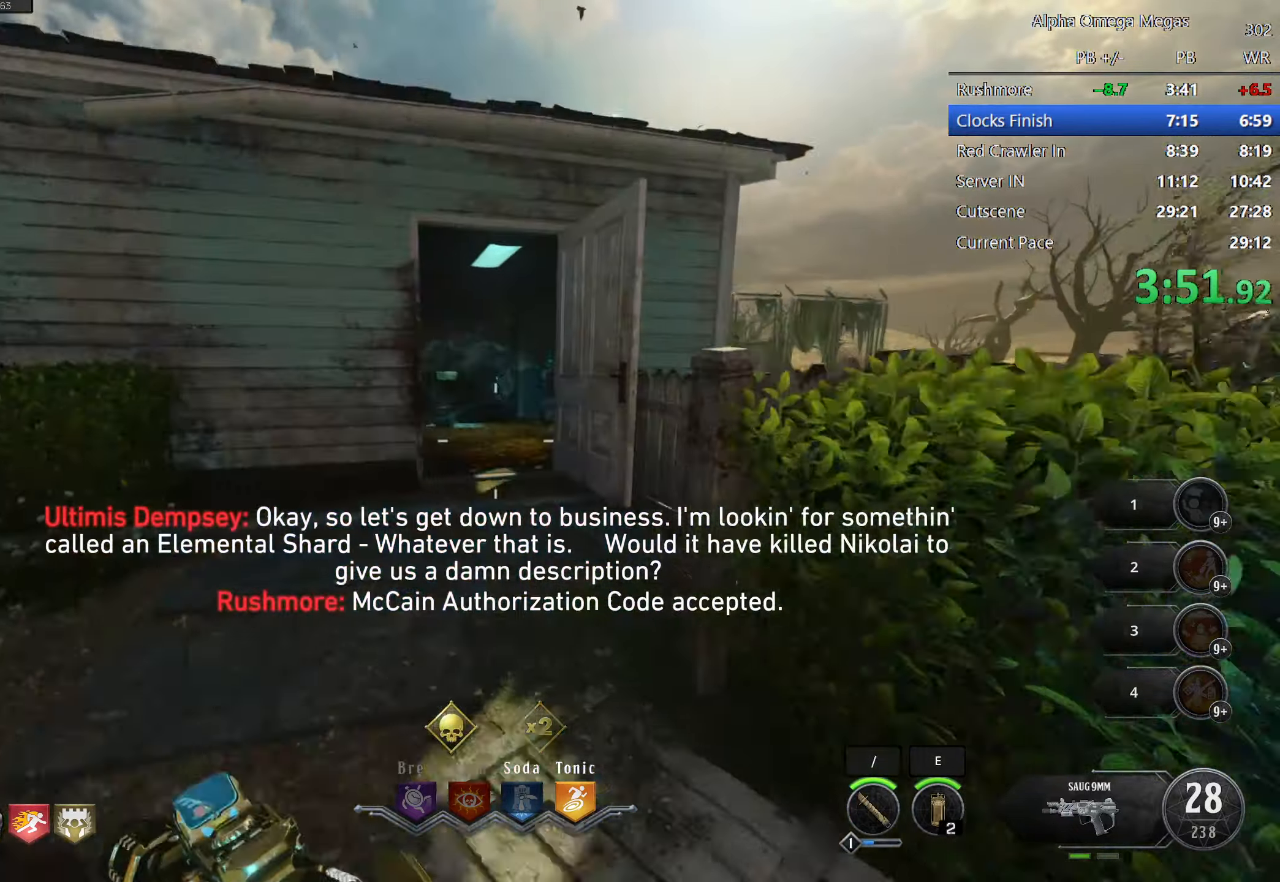
{"keys": ["shift", "w"], "mouse": [], "events": []}
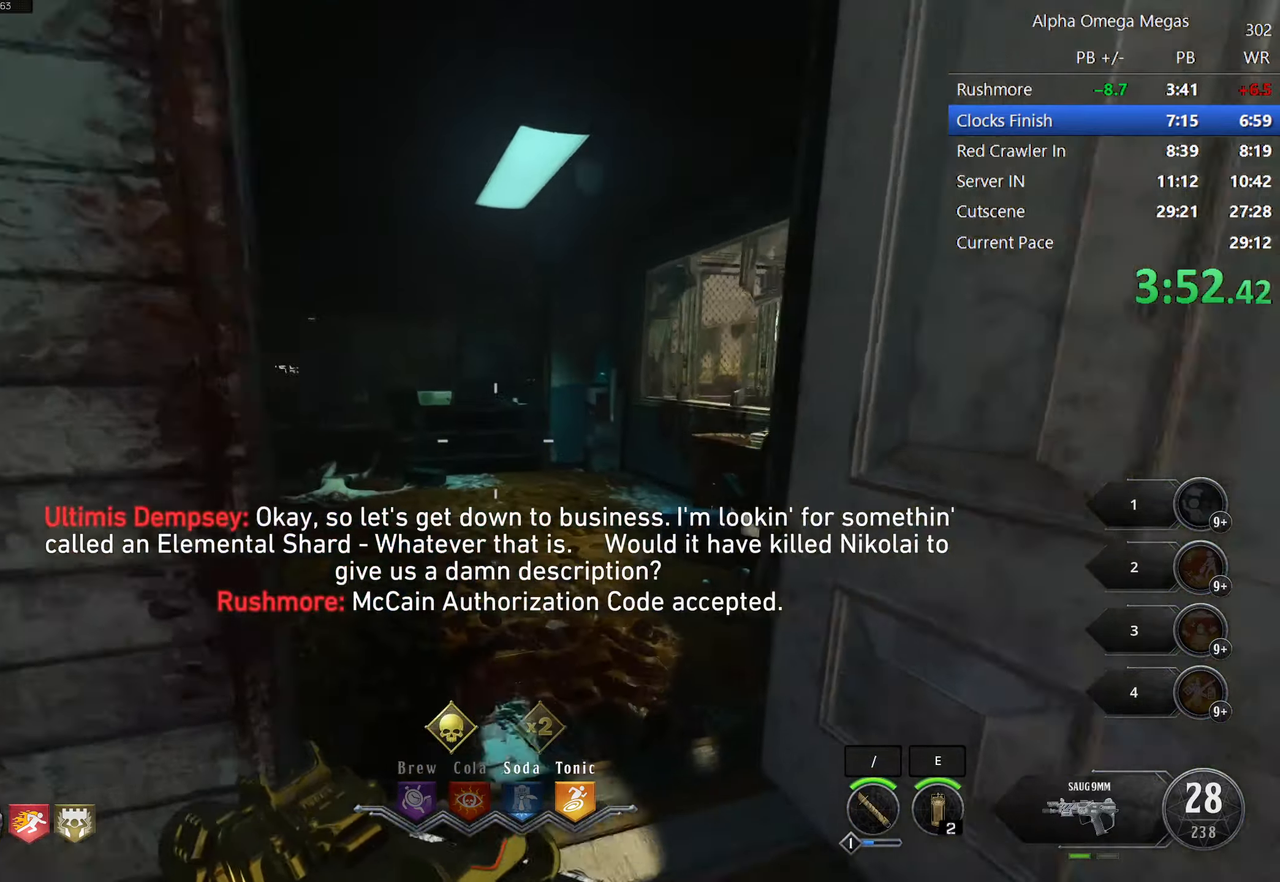
{"keys": ["4", "shift", "w"], "mouse": [], "events": [[133, "4", "down"], [233, "4", "up"], [316, "4", "down"], [466, "4", "up"], [500, "4", "down"]]}
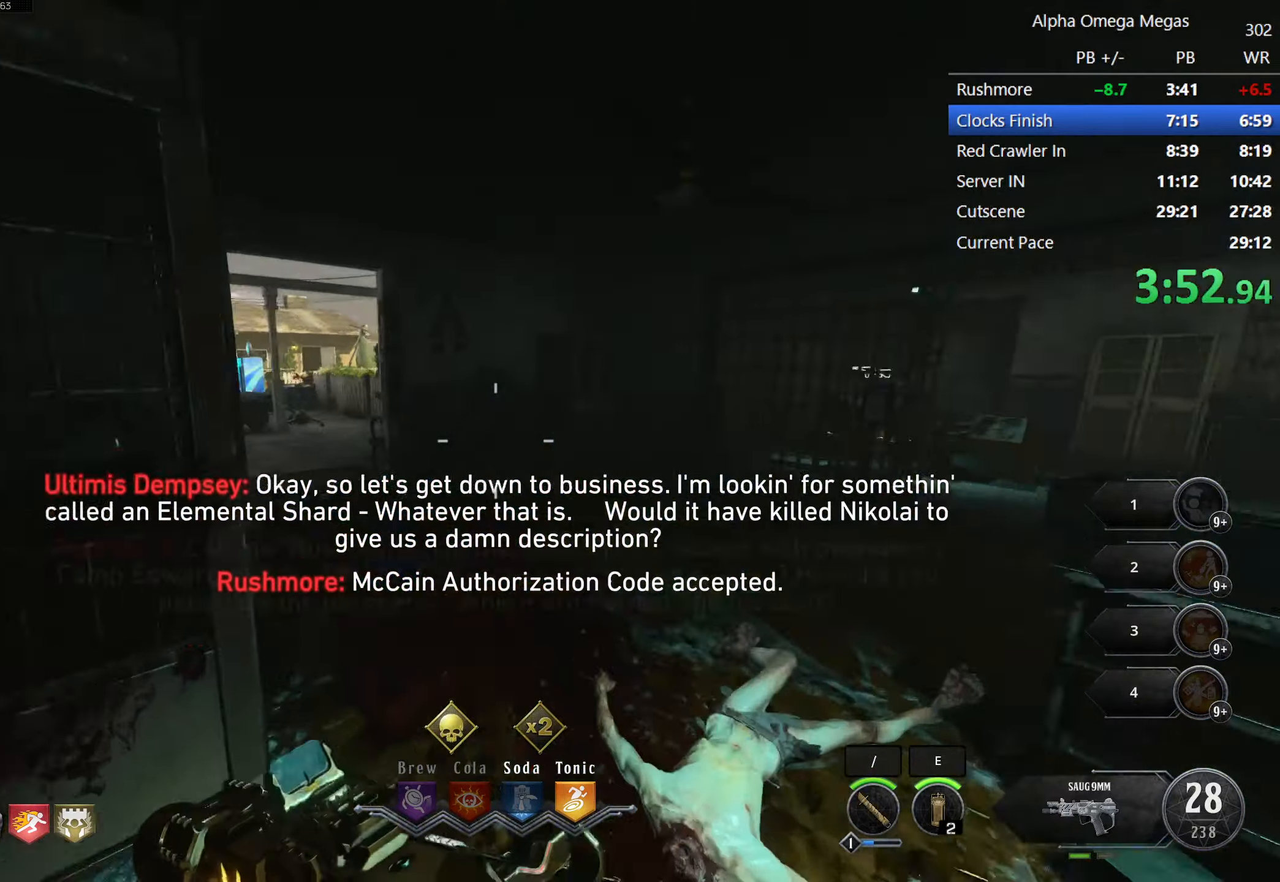
{"keys": ["shift", "w"], "mouse": [], "events": [[150, "4", "up"], [200, "4", "down"], [300, "4", "up"], [383, "4", "down"], [483, "4", "up"]]}
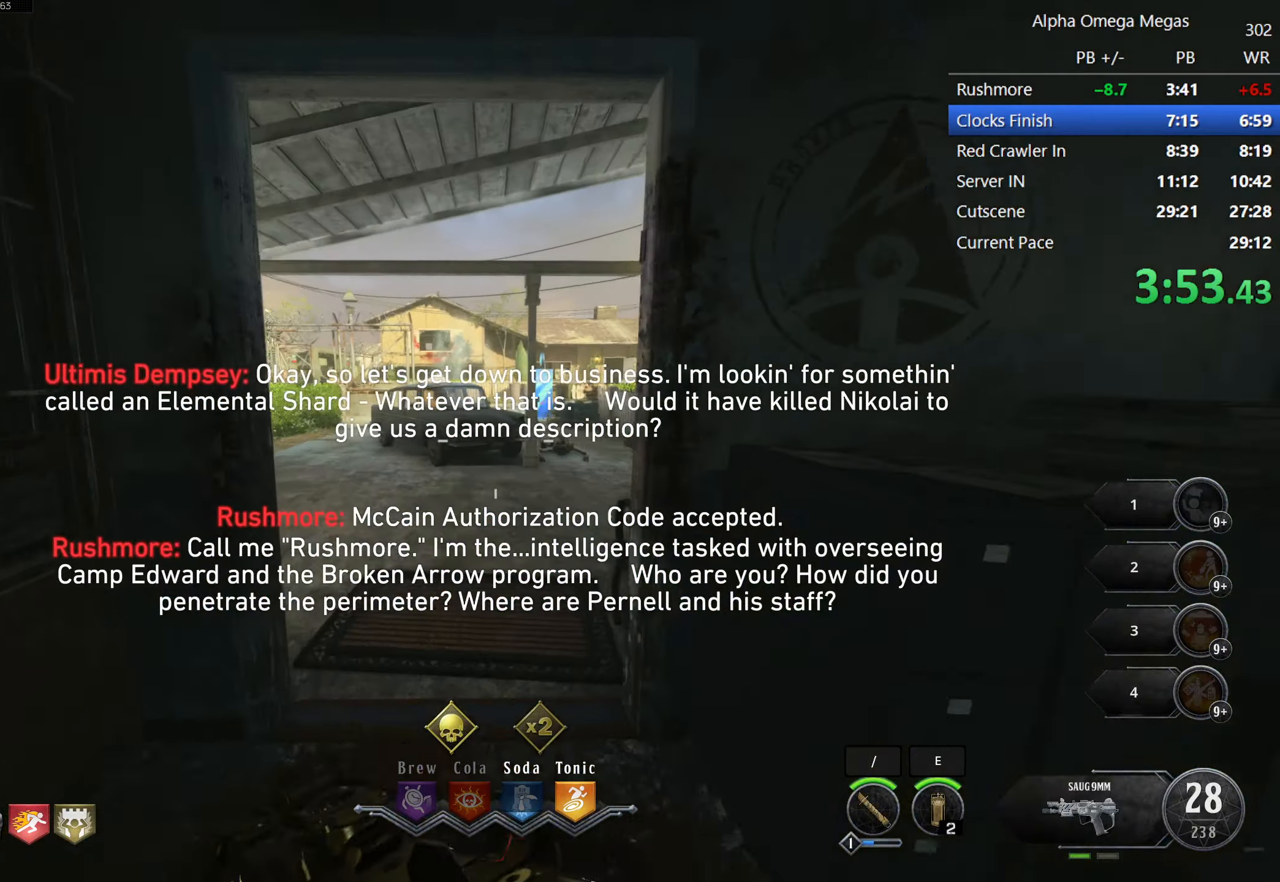
{"keys": ["shift", "w"], "mouse": [], "events": [[16, "4", "down"], [116, "4", "up"], [216, "4", "down"], [316, "4", "up"], [350, "4", "down"], [483, "4", "up"]]}
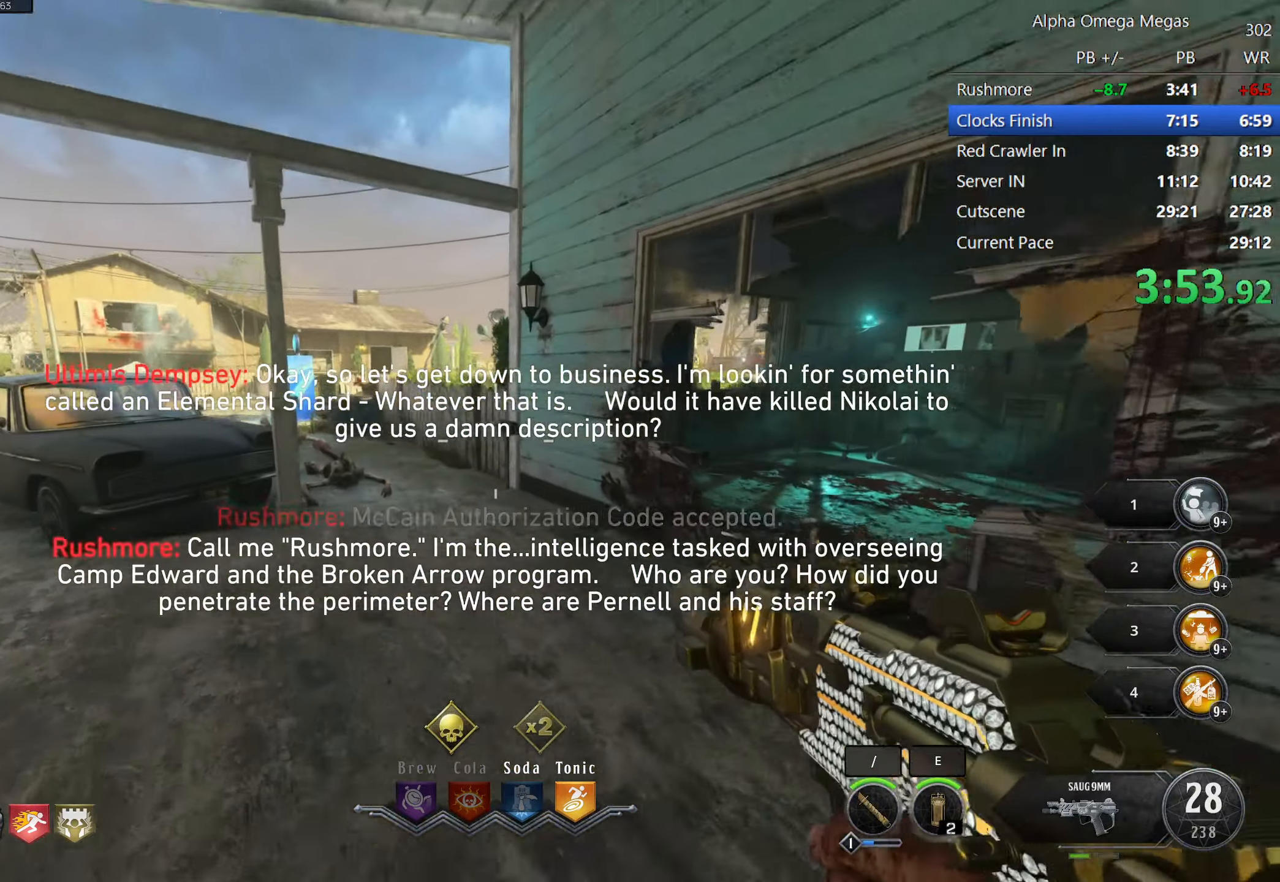
{"keys": ["shift", "w"], "mouse": [], "events": [[33, "4", "down"], [133, "4", "up"]]}
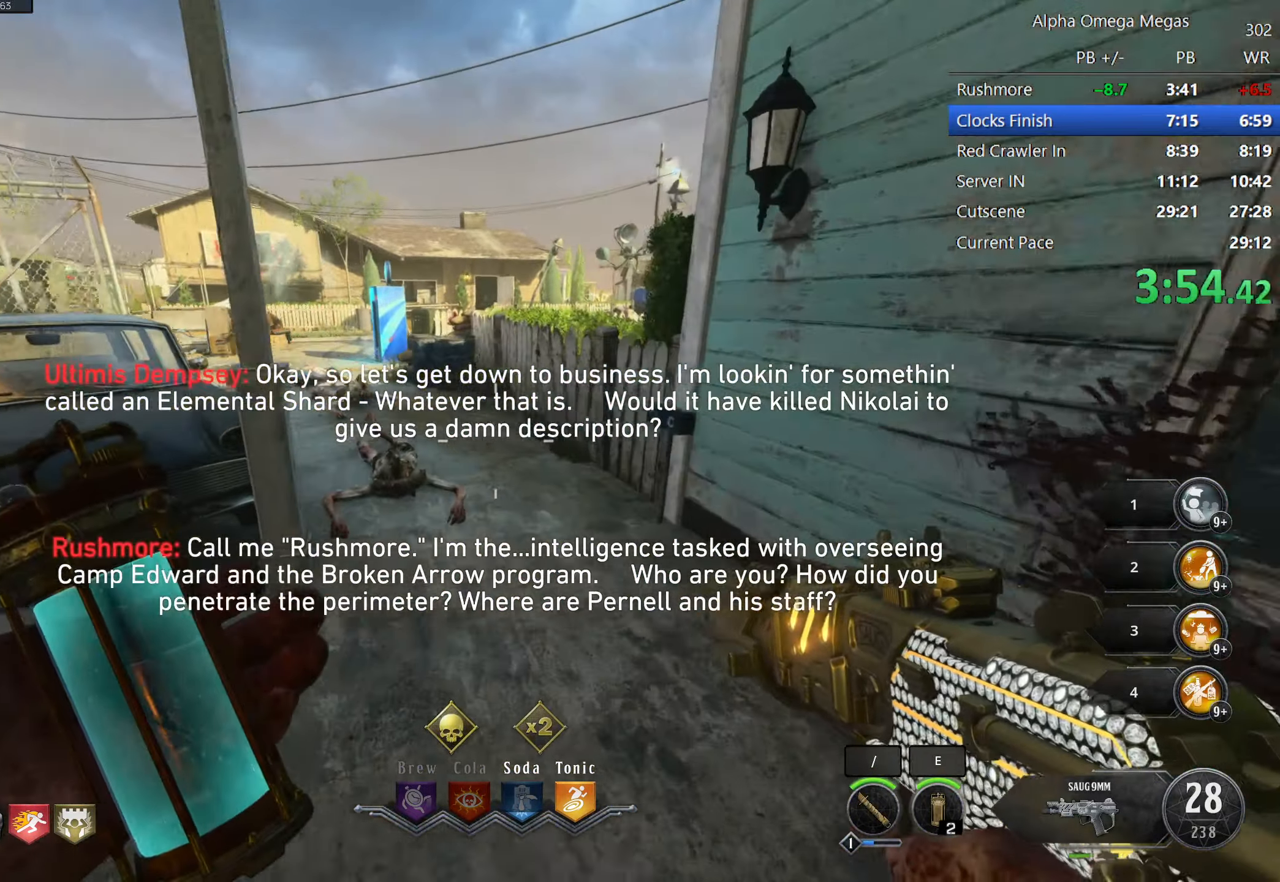
{"keys": ["w"], "mouse": [], "events": [[383, "shift", "up"]]}
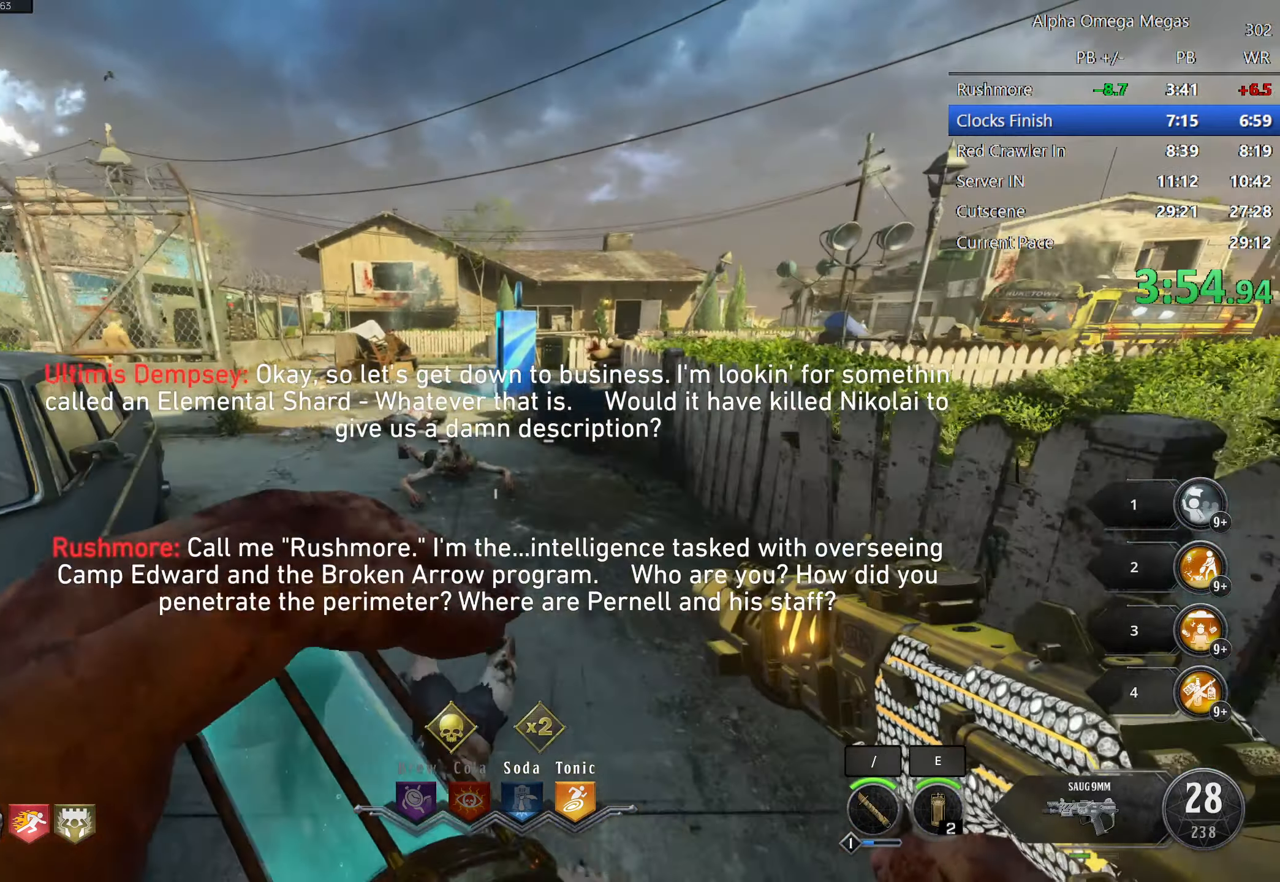
{"keys": ["shift", "w"], "mouse": [], "events": [[450, "shift", "down"]]}
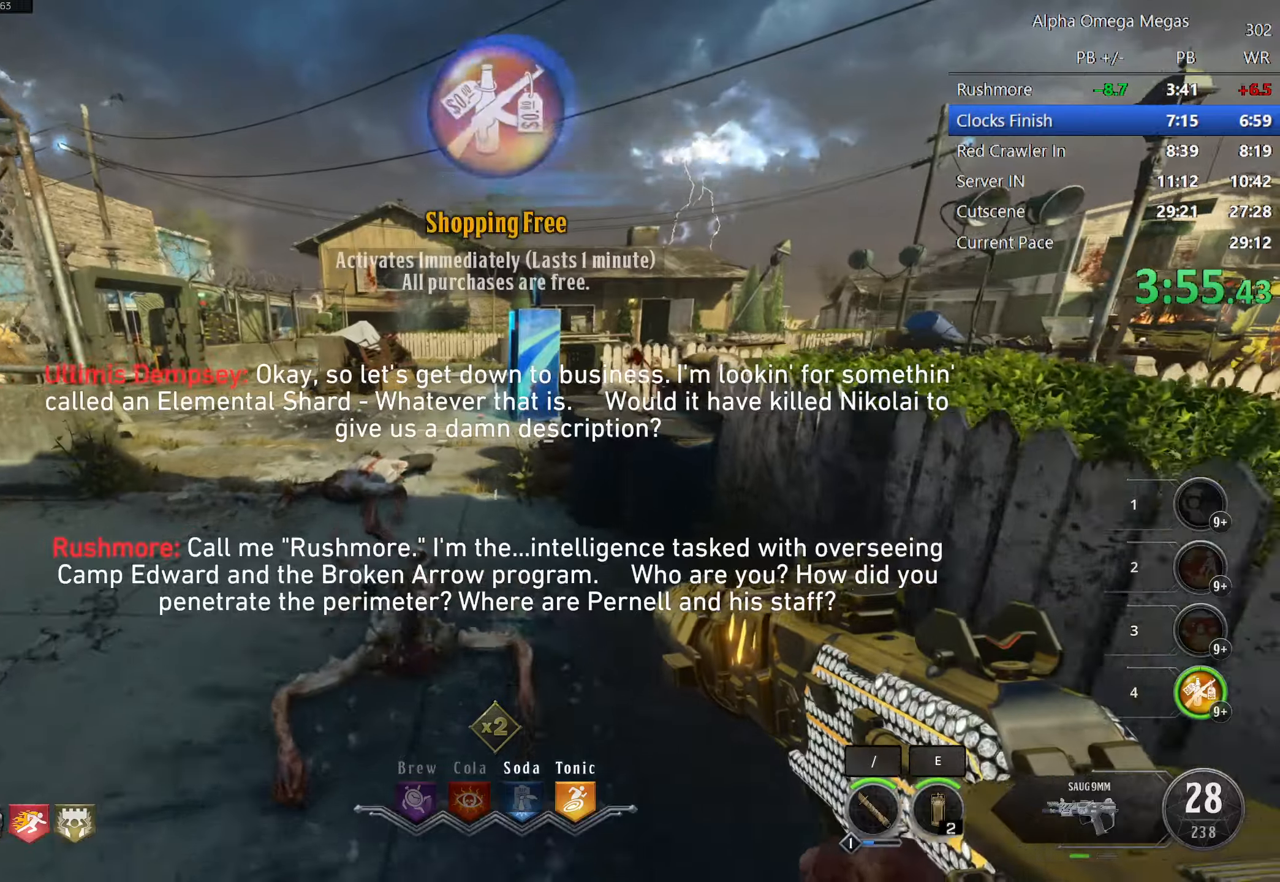
{"keys": ["shift", "w"], "mouse": [], "events": [[83, "shift", "up"], [267, "shift", "down"]]}
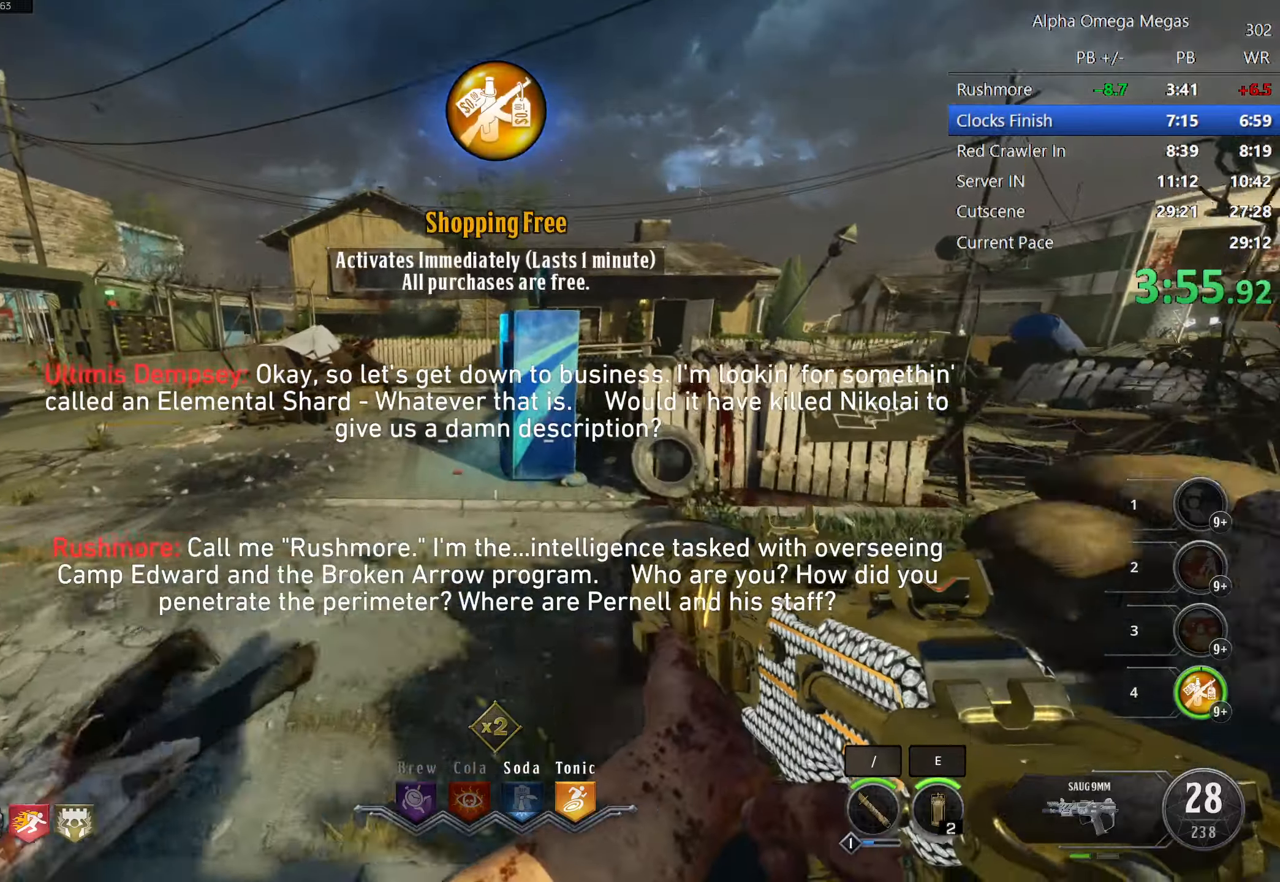
{"keys": ["shift", "w"], "mouse": [], "events": [[100, "a", "down"], [217, "a", "up"]]}
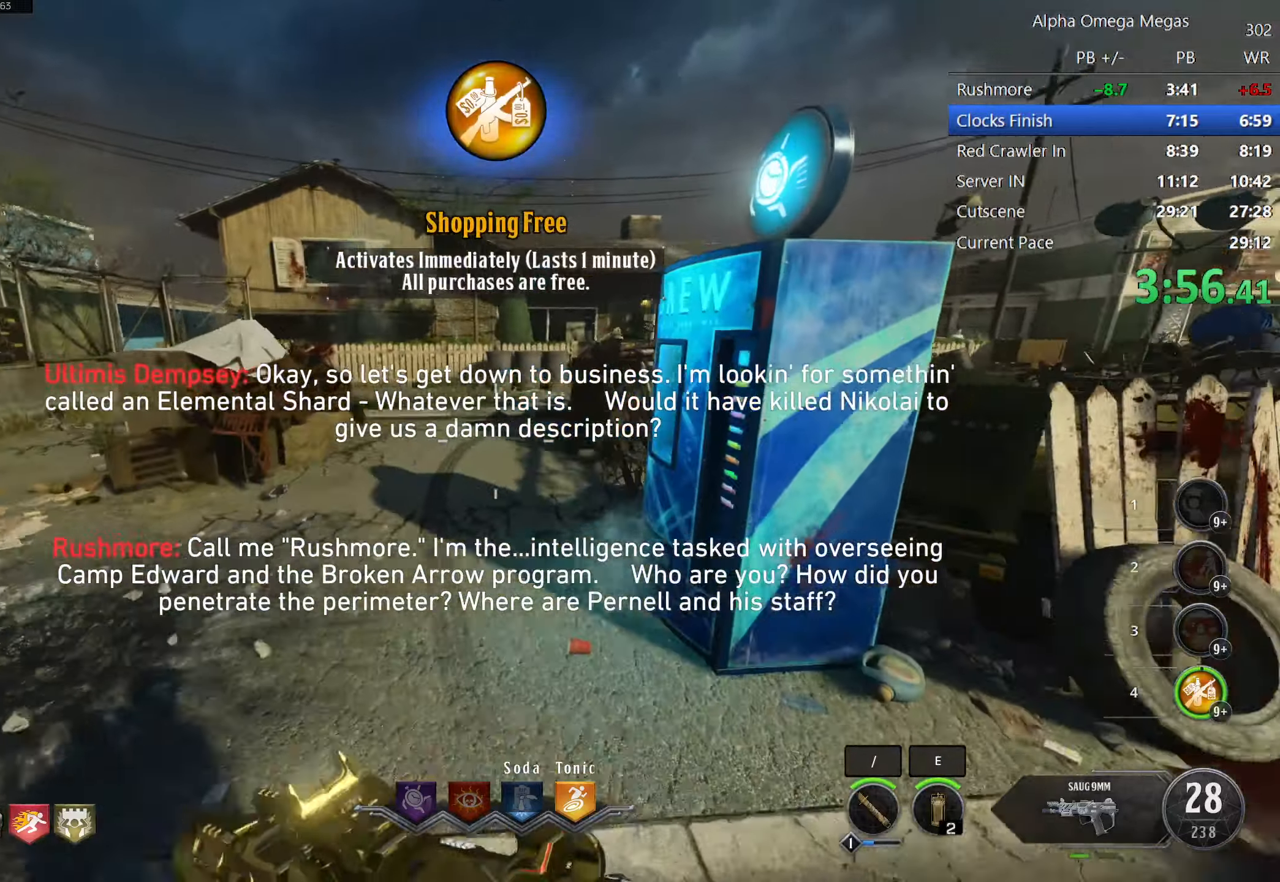
{"keys": ["f", "shift", "w"], "mouse": [], "events": [[250, "f", "down"]]}
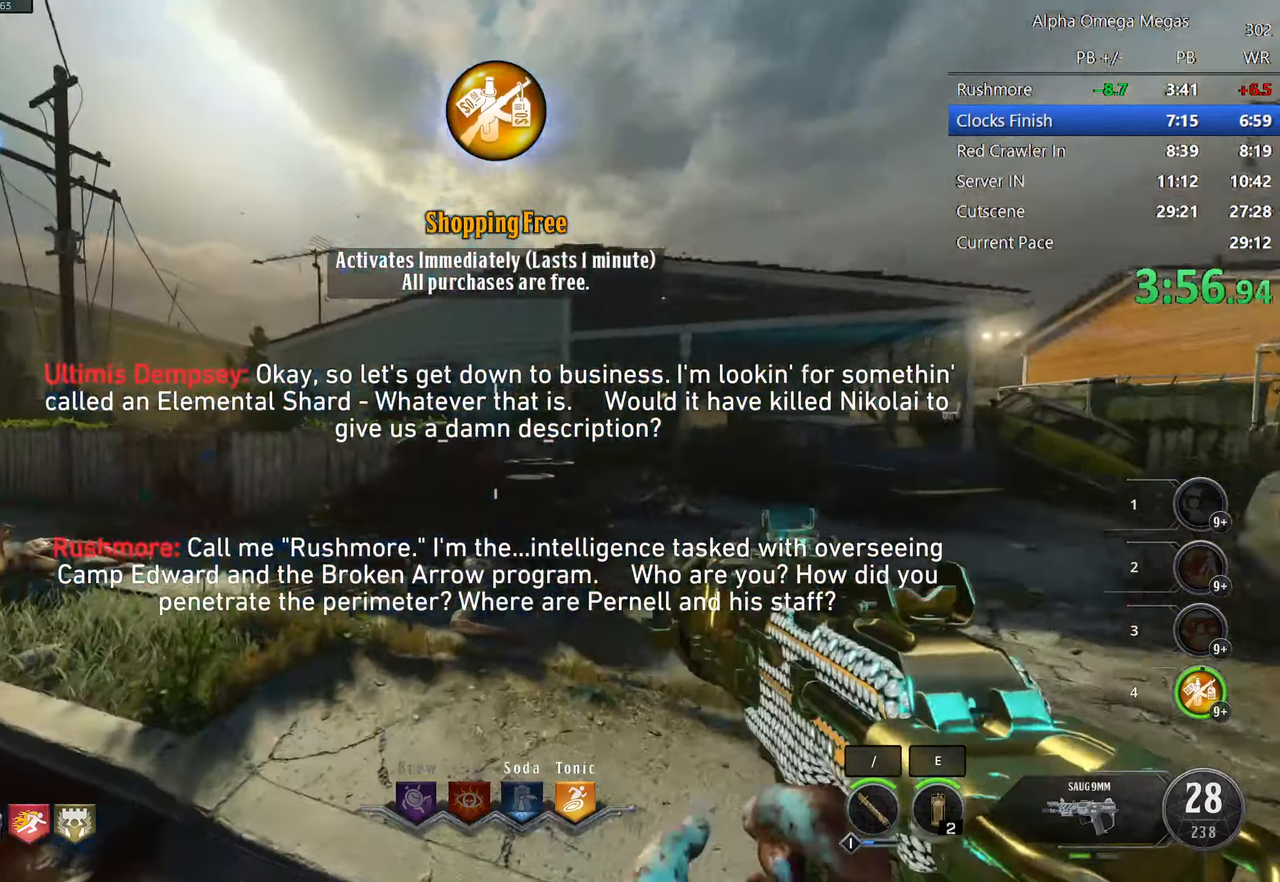
{"keys": ["shift", "w"], "mouse": [], "events": [[33, "f", "up"]]}
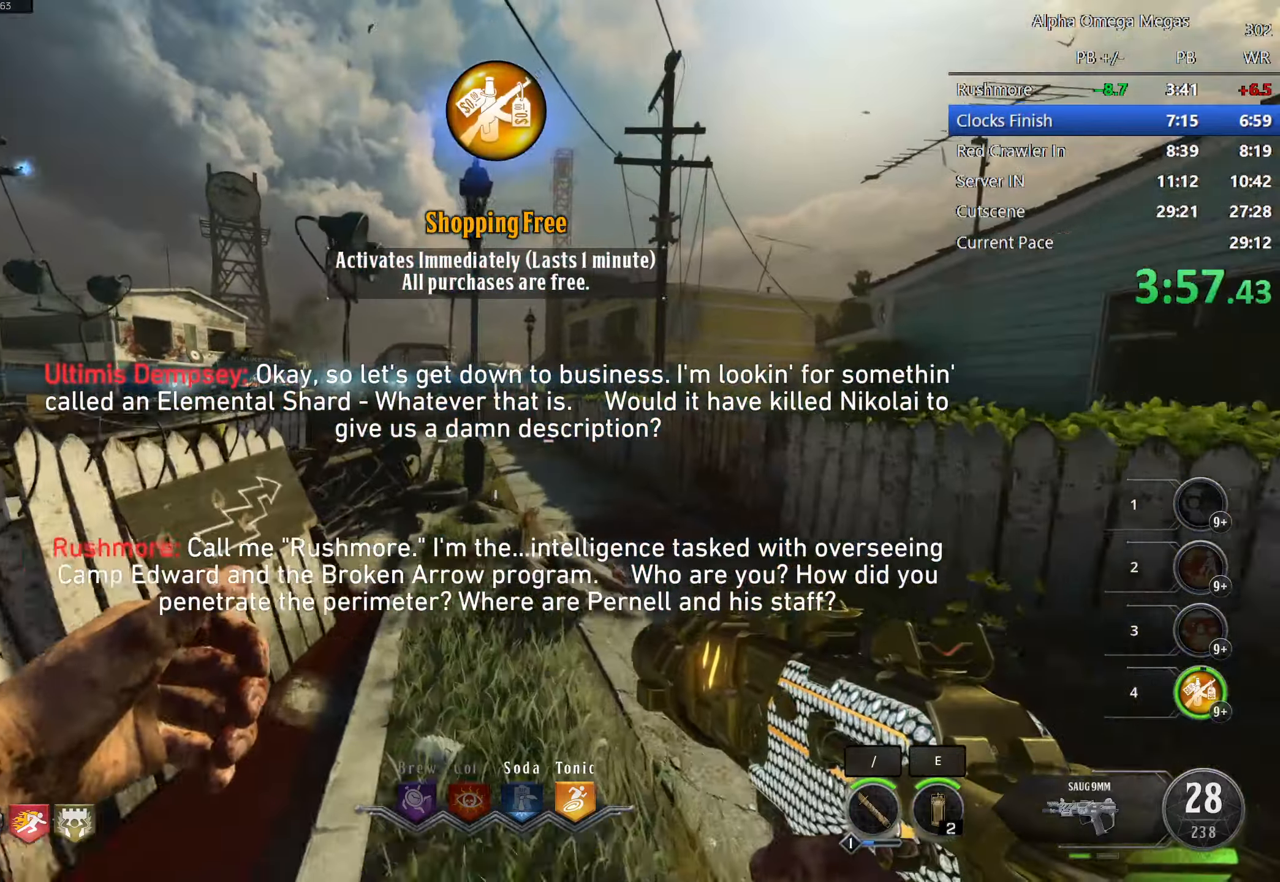
{"keys": ["shift", "w"], "mouse": [], "events": [[100, "d", "down"], [283, "d", "up"]]}
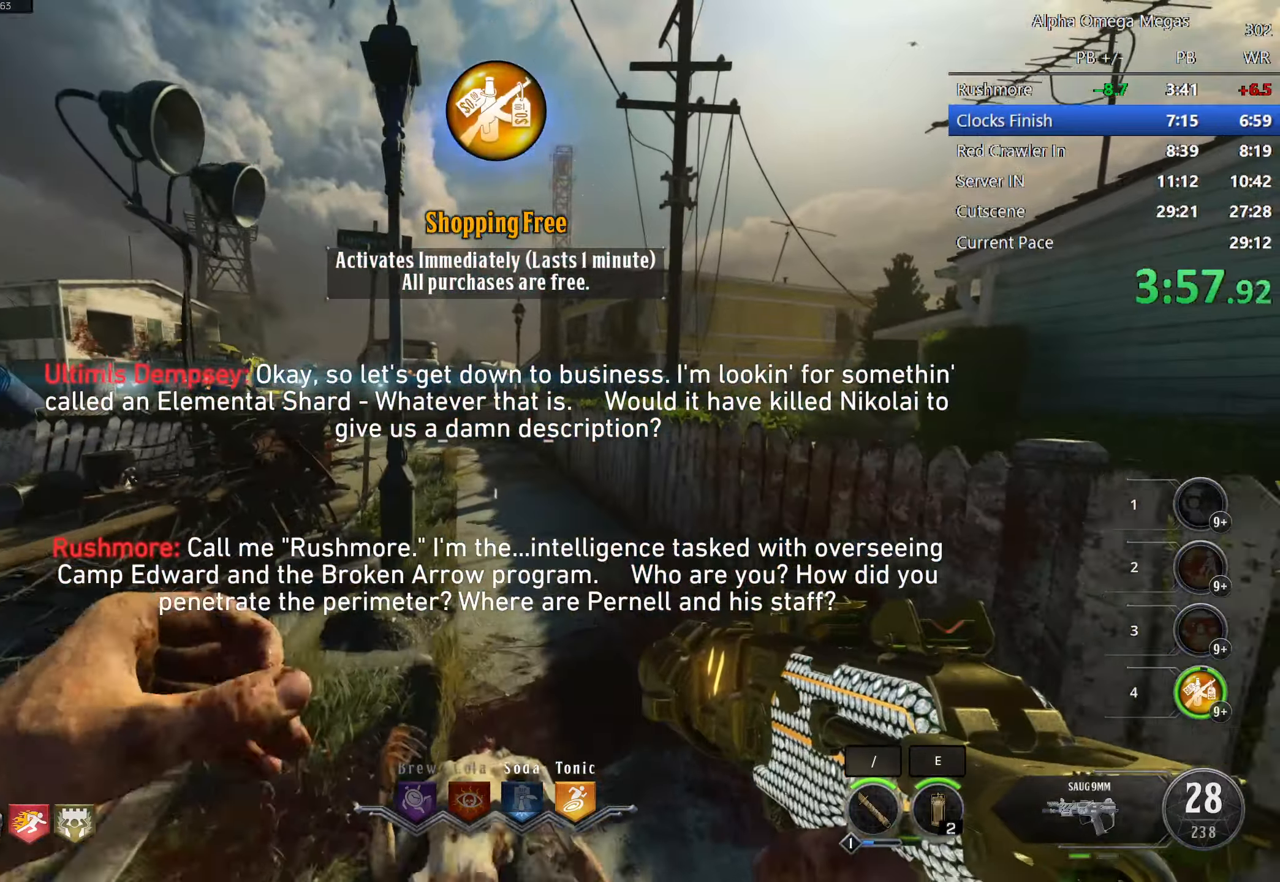
{"keys": ["shift", "w"], "mouse": [], "events": []}
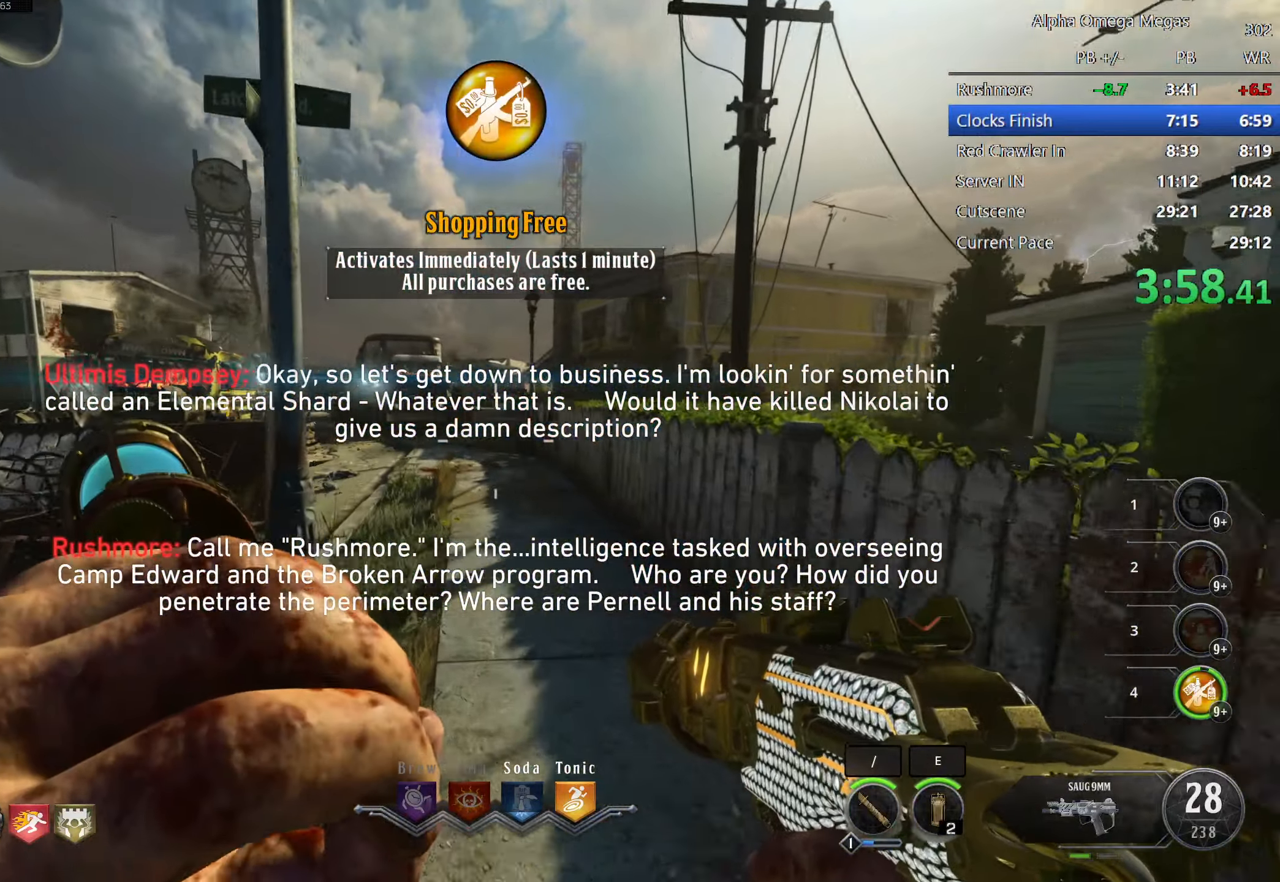
{"keys": ["shift", "w"], "mouse": [], "events": [[367, "shift", "up"], [500, "shift", "down"]]}
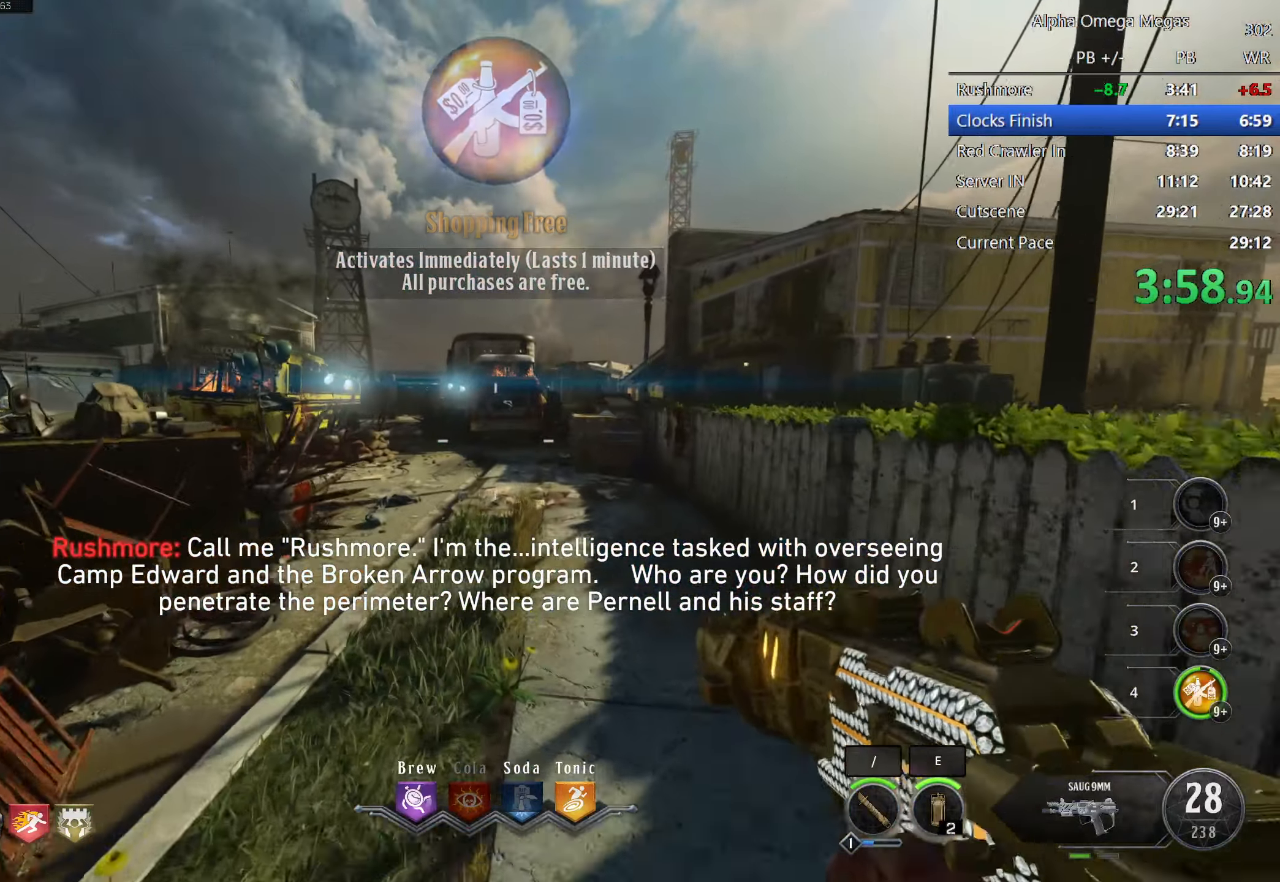
{"keys": ["shift", "w"], "mouse": [], "events": [[200, "mouse_mb4", "down"], [383, "mouse_mb4", "up"]]}
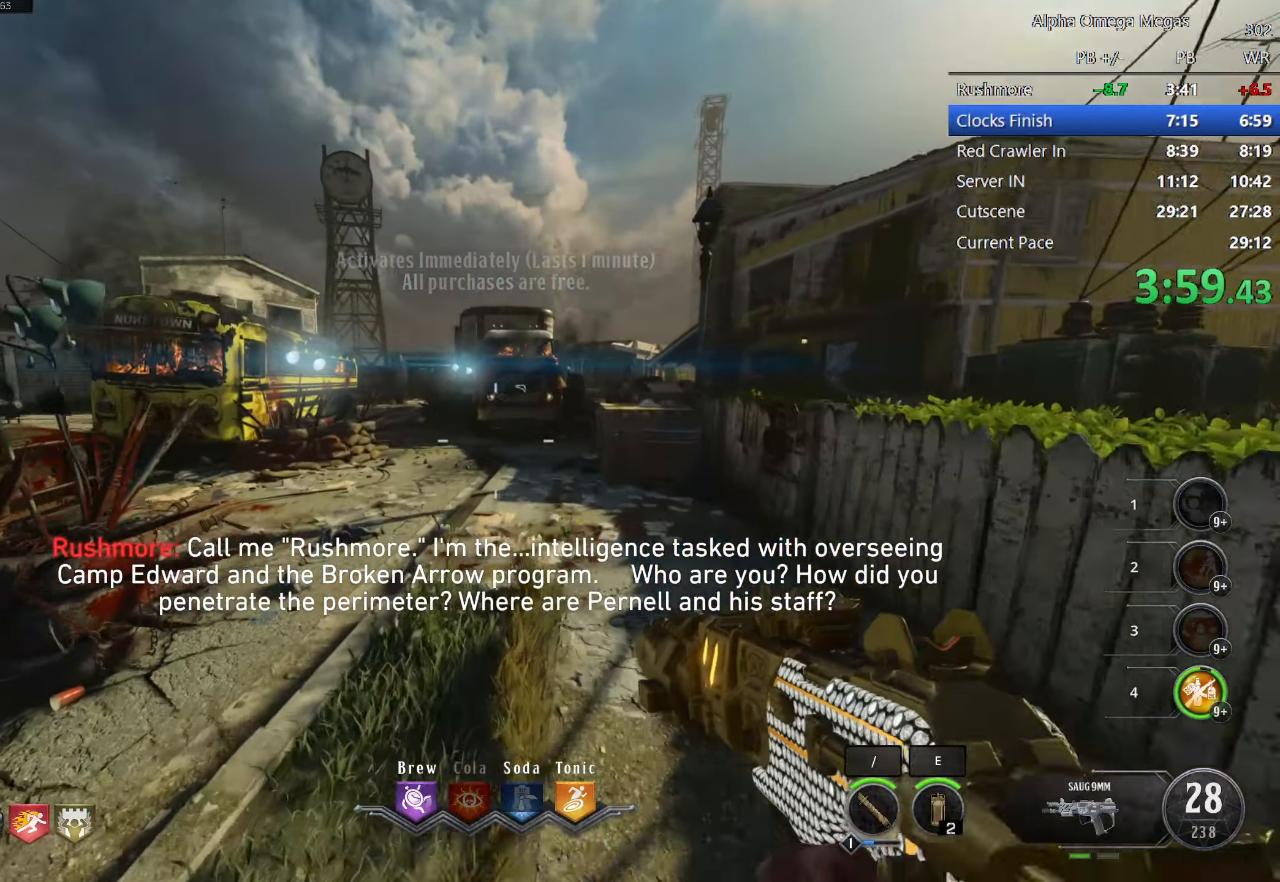
{"keys": ["shift", "w"], "mouse": [], "events": [[117, "shift", "up"], [267, "shift", "down"]]}
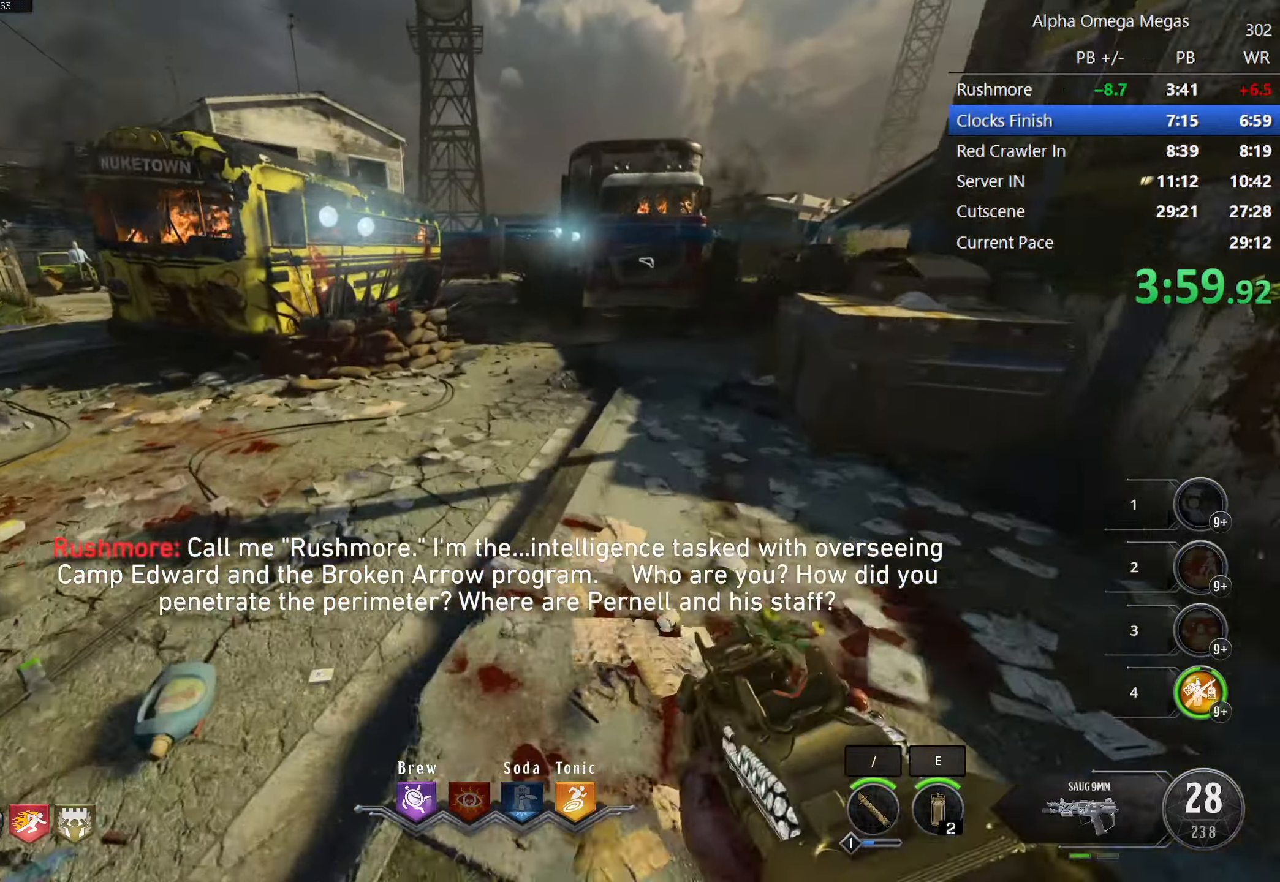
{"keys": ["shift", "w"], "mouse": [], "events": []}
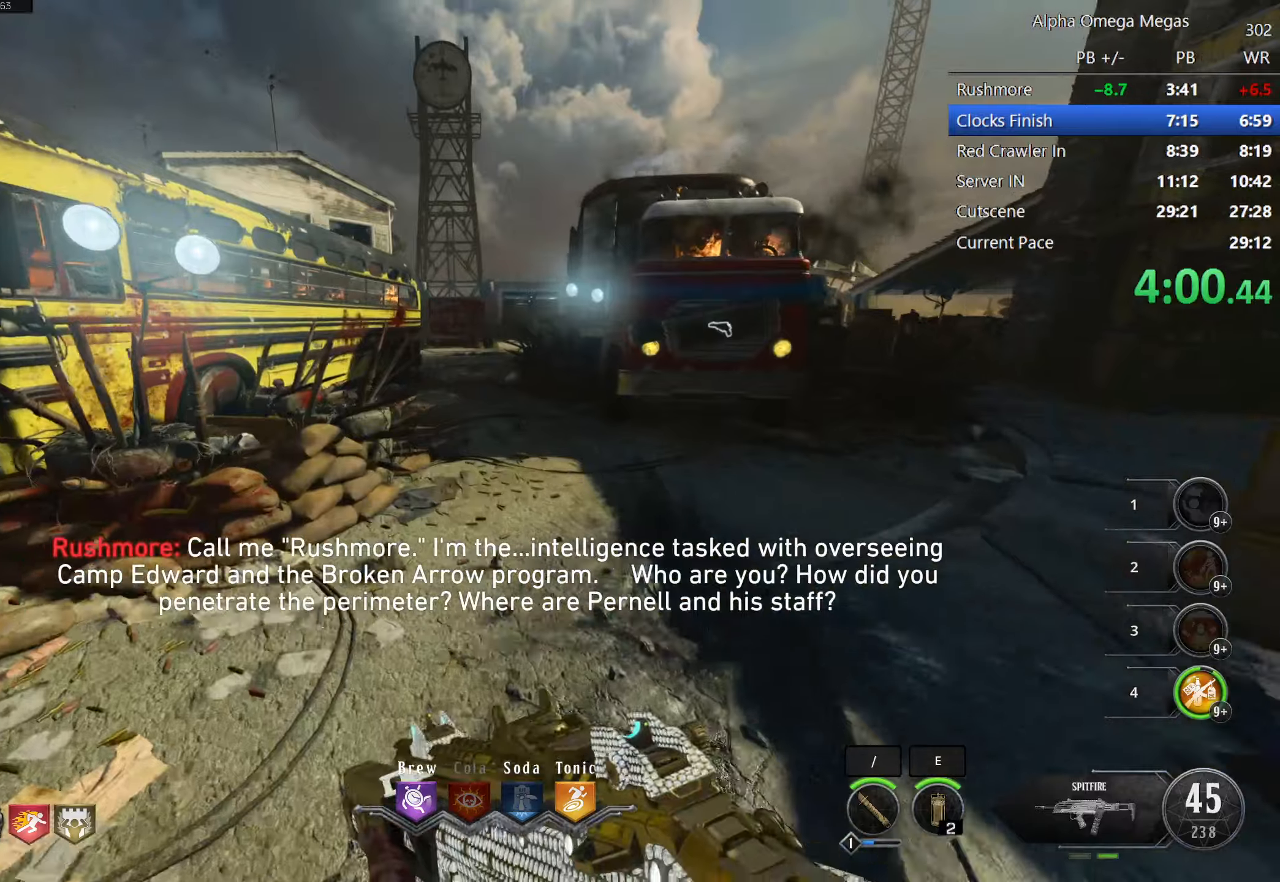
{"keys": ["shift", "w"], "mouse": [], "events": [[150, "mouse_mb4", "down"], [300, "mouse_mb4", "up"]]}
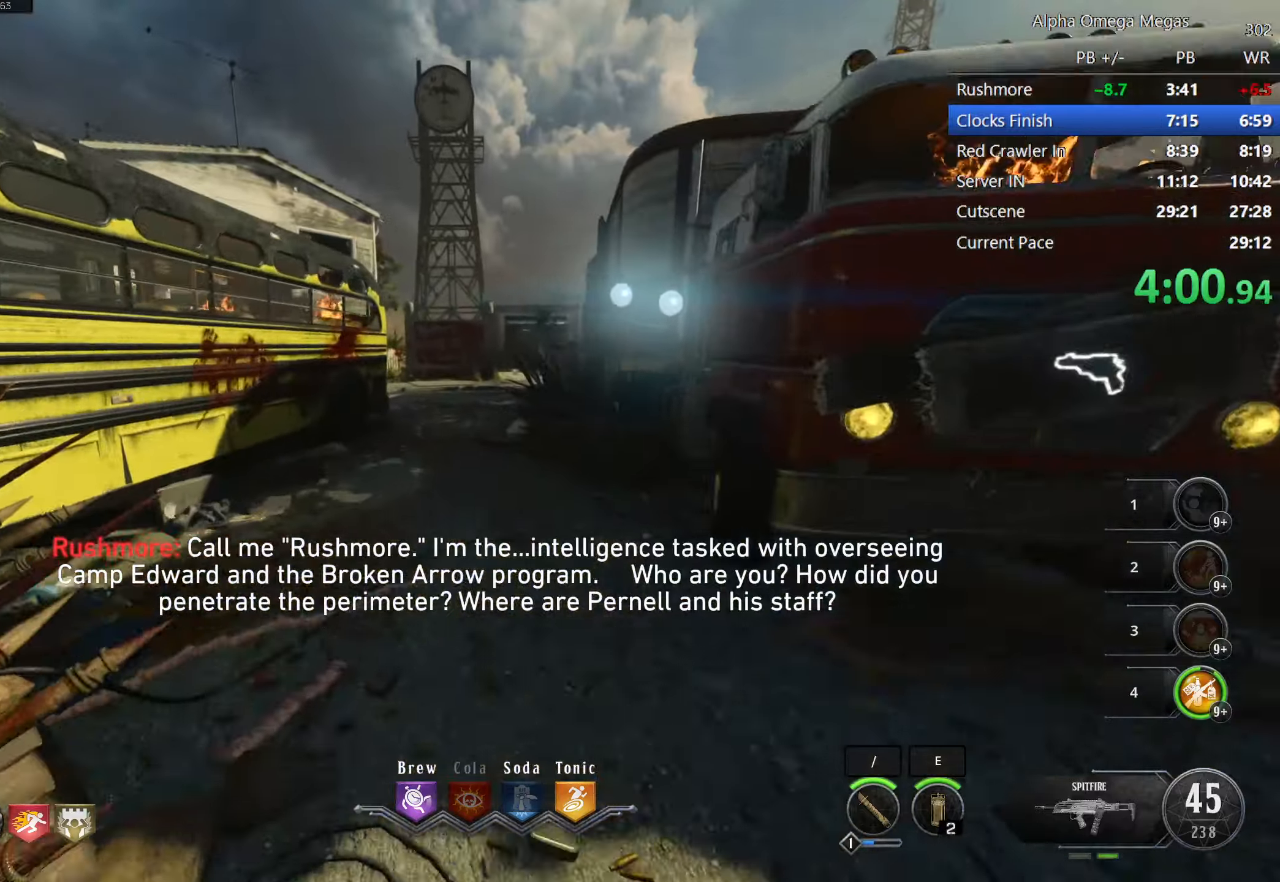
{"keys": ["shift", "w"], "mouse": [], "events": [[117, "a", "down"], [117, "alt", "down"], [117, "mouse_mb4", "down"], [200, "alt", "up"], [250, "mouse_mb4", "up"], [300, "a", "up"]]}